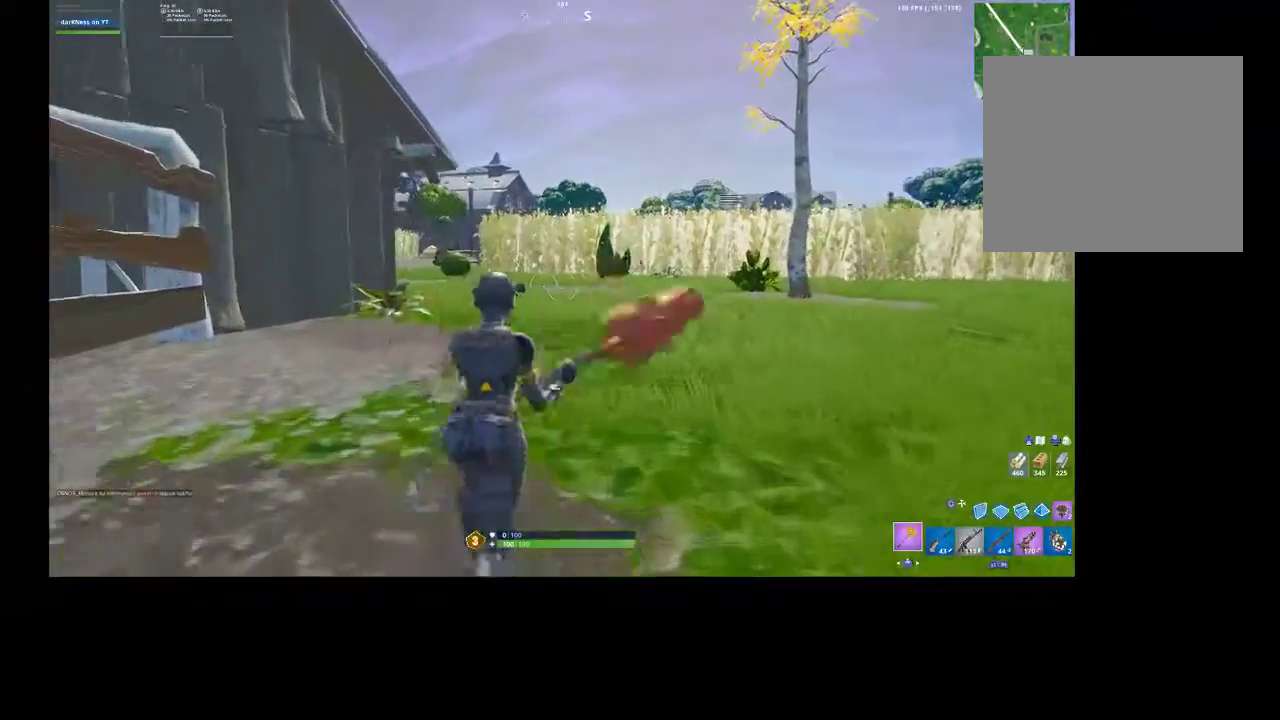
Gameplay with a controller (PlayStation layout); each line is a JSON object with the inputs held at the frame after it. "events" lists button and stick changes between this image and that frame as [ms after this image, input, new state], when the widget could be followed in between.
{"buttons": [], "left_stick": "up", "right_stick": "center", "events": [[167, "right_stick", "left"], [367, "right_stick", "center"]]}
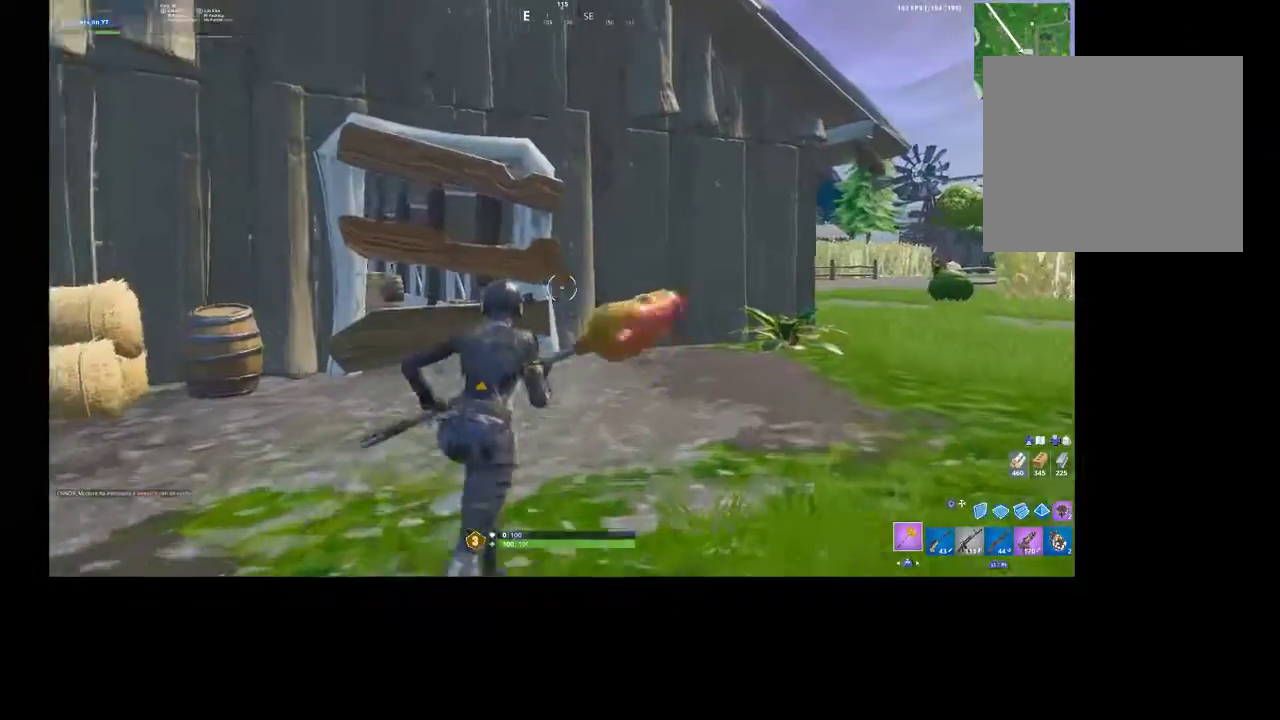
{"buttons": [], "left_stick": "up", "right_stick": "center", "events": [[100, "right_stick", "left"], [300, "right_stick", "center"]]}
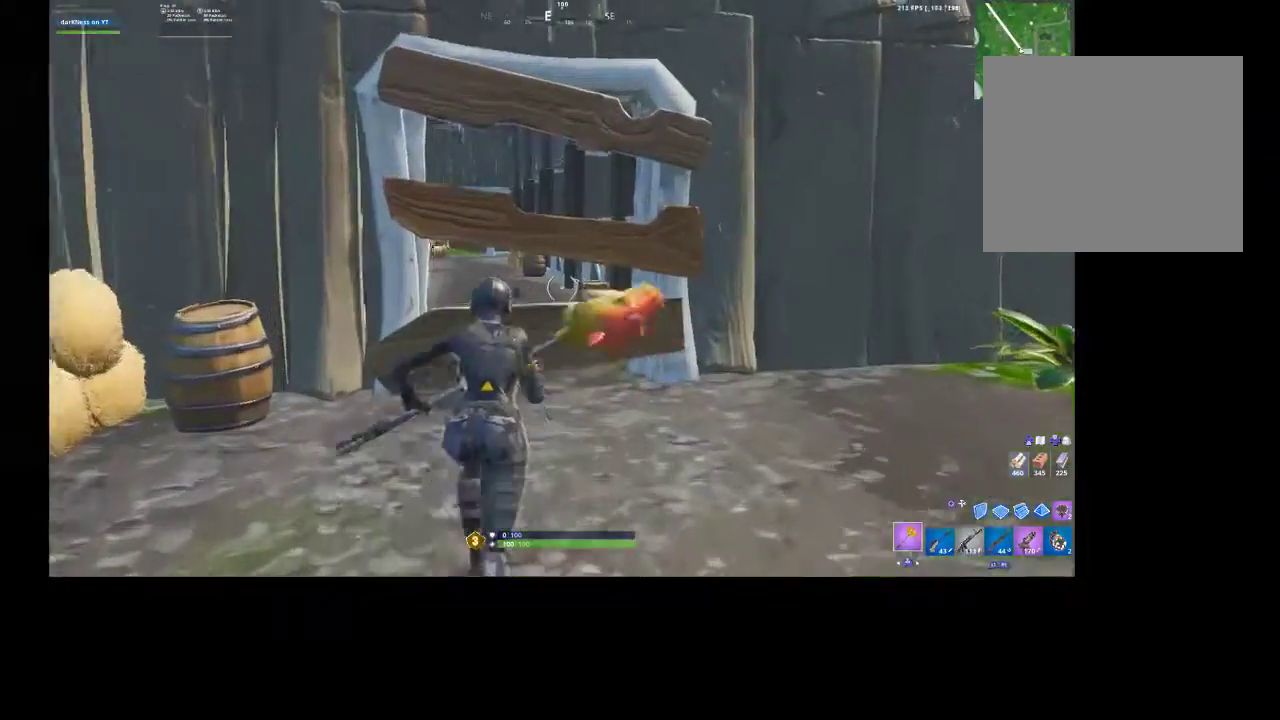
{"buttons": ["TOUCHPAD"], "left_stick": "up", "right_stick": "center", "events": [[100, "R2", "down"], [200, "R2", "up"], [467, "TOUCHPAD", "down"]]}
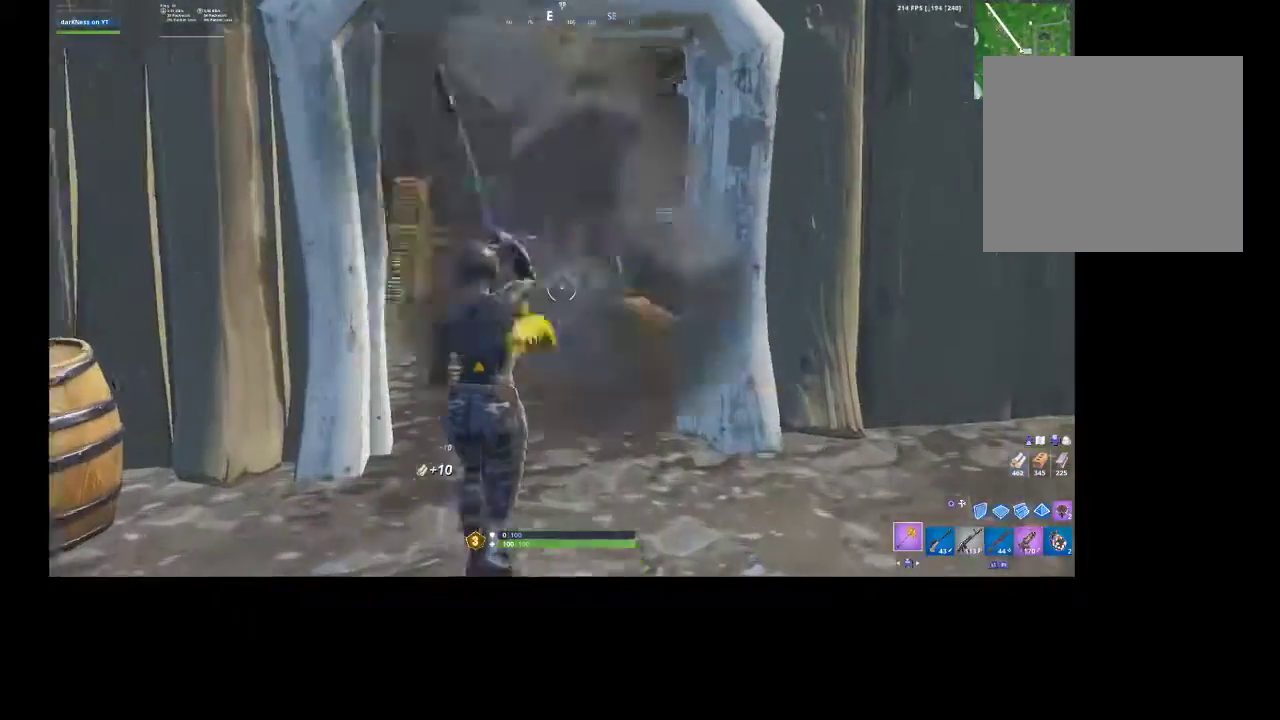
{"buttons": ["CROSS"], "left_stick": "up", "right_stick": "center", "events": [[33, "TOUCHPAD", "up"], [500, "CROSS", "down"]]}
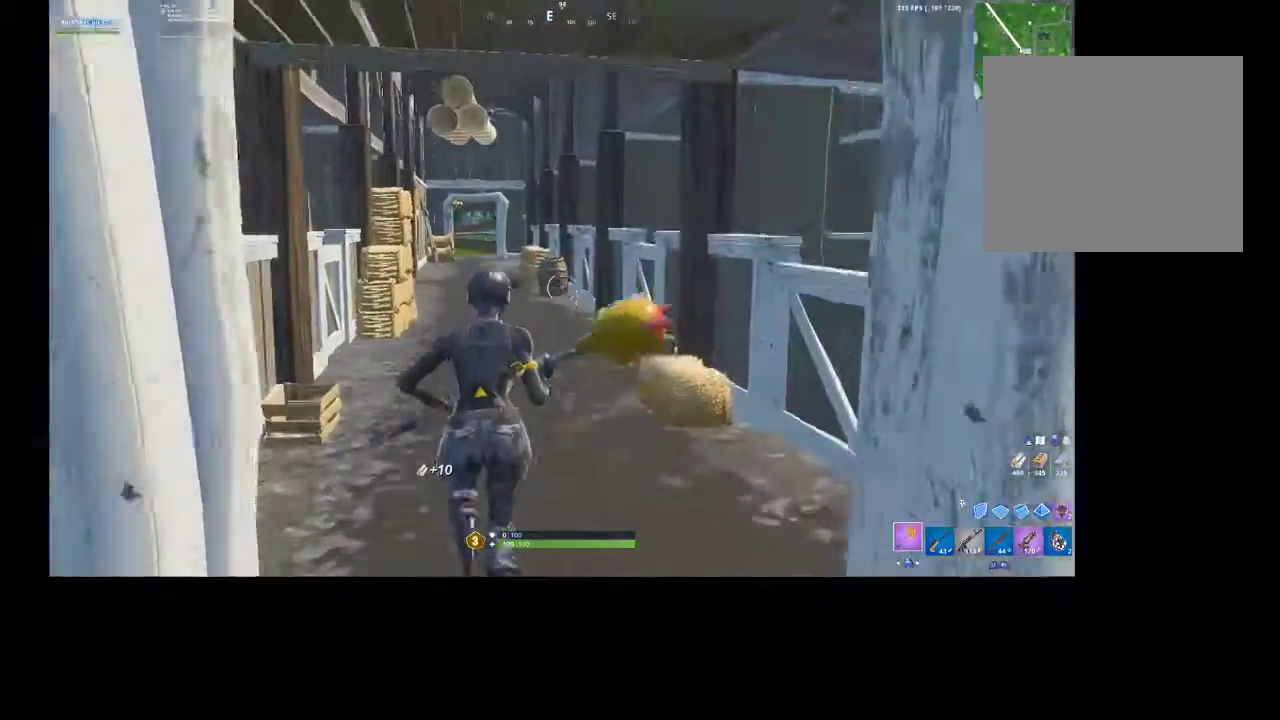
{"buttons": [], "left_stick": "up", "right_stick": "center", "events": [[67, "CROSS", "up"], [200, "right_stick", "down-right"], [400, "right_stick", "center"]]}
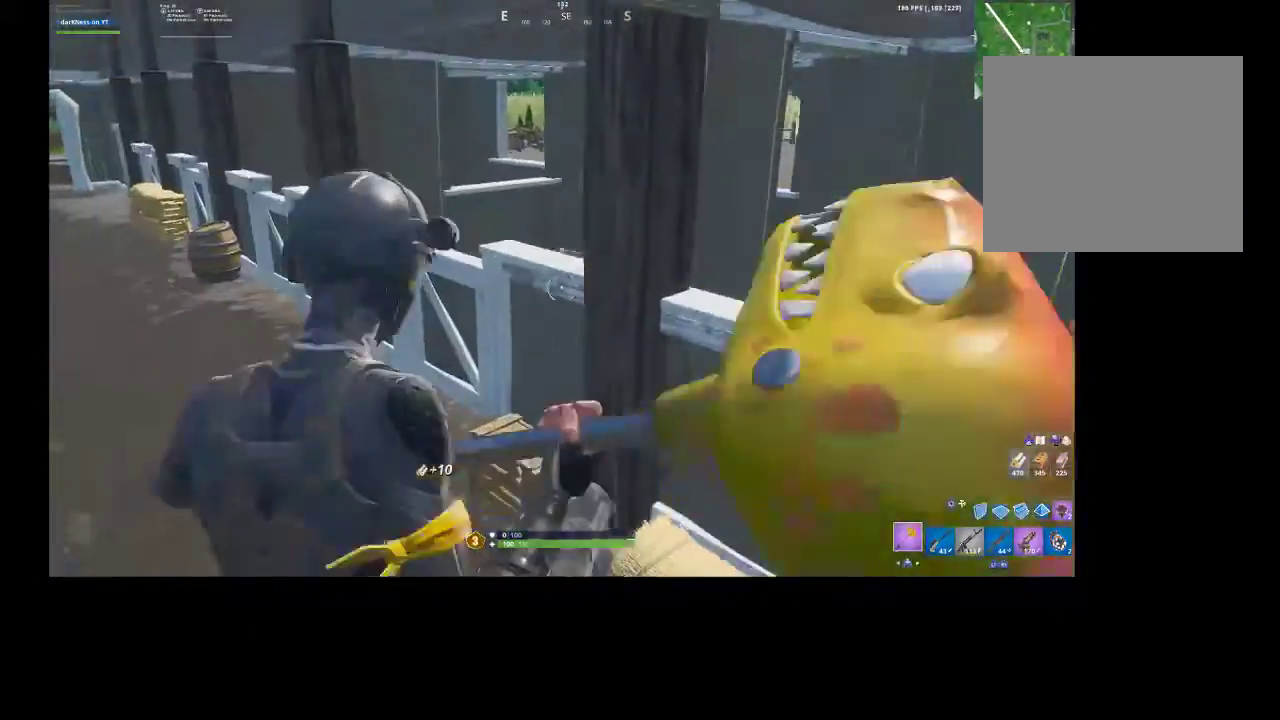
{"buttons": [], "left_stick": "up", "right_stick": "center", "events": [[200, "right_stick", "left"], [300, "right_stick", "center"]]}
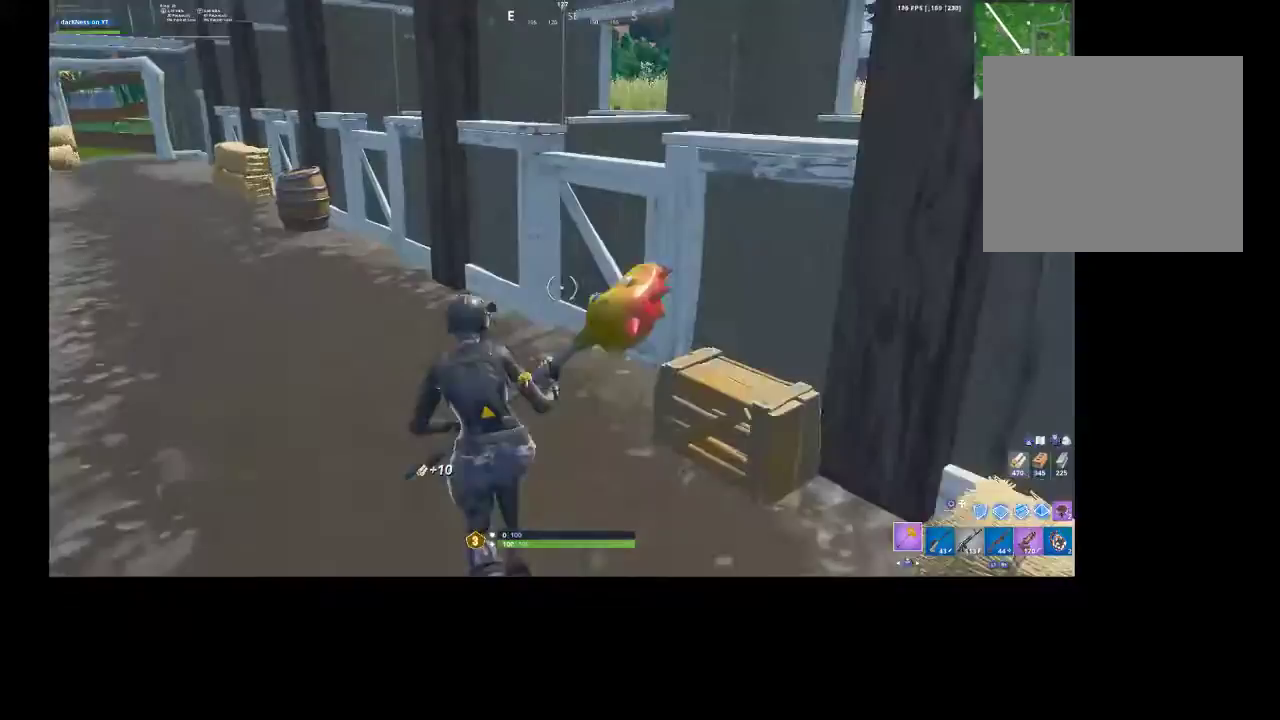
{"buttons": [], "left_stick": "up", "right_stick": "center", "events": []}
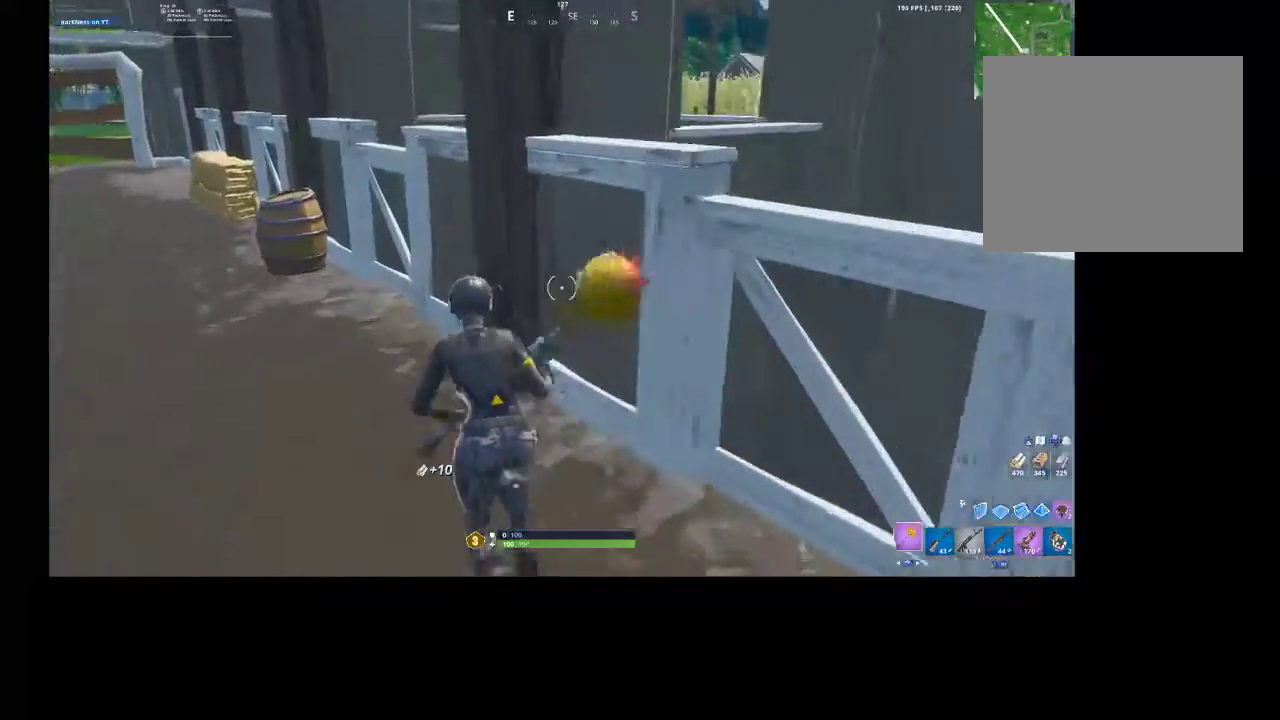
{"buttons": [], "left_stick": "up", "right_stick": "center", "events": []}
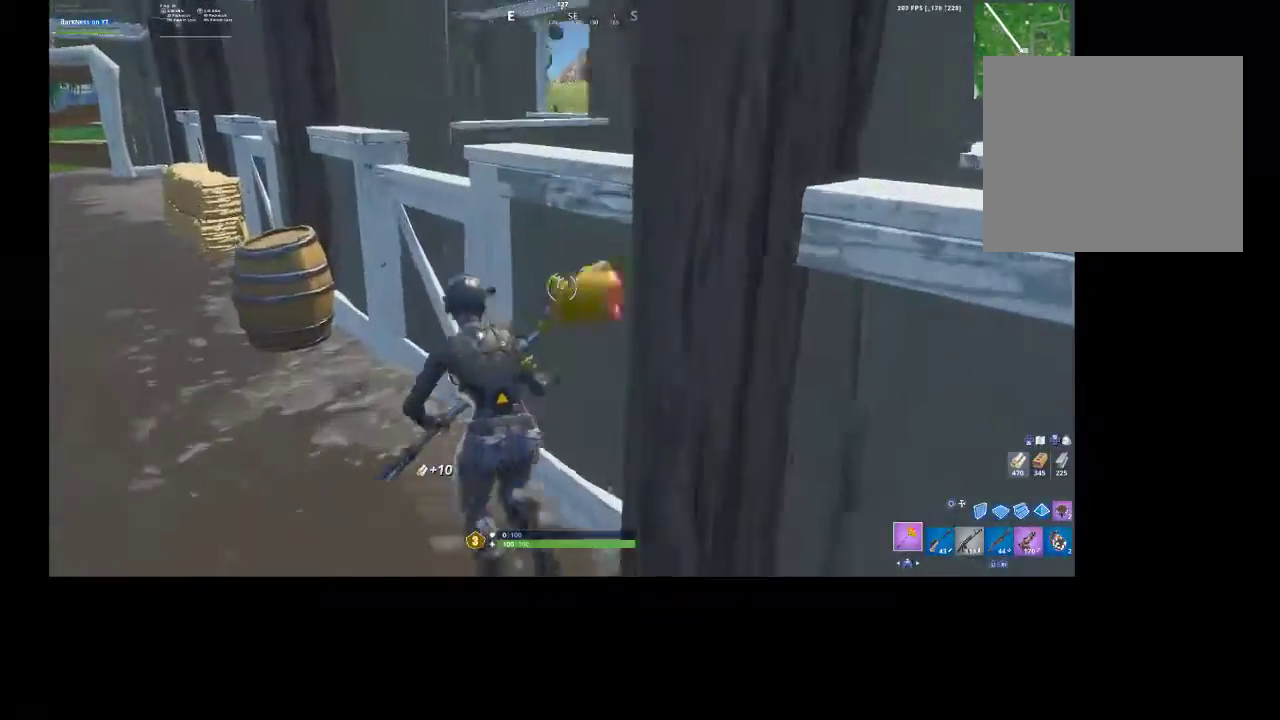
{"buttons": [], "left_stick": "down", "right_stick": "center", "events": [[33, "right_stick", "up-left"], [133, "left_stick", "down"], [167, "right_stick", "center"]]}
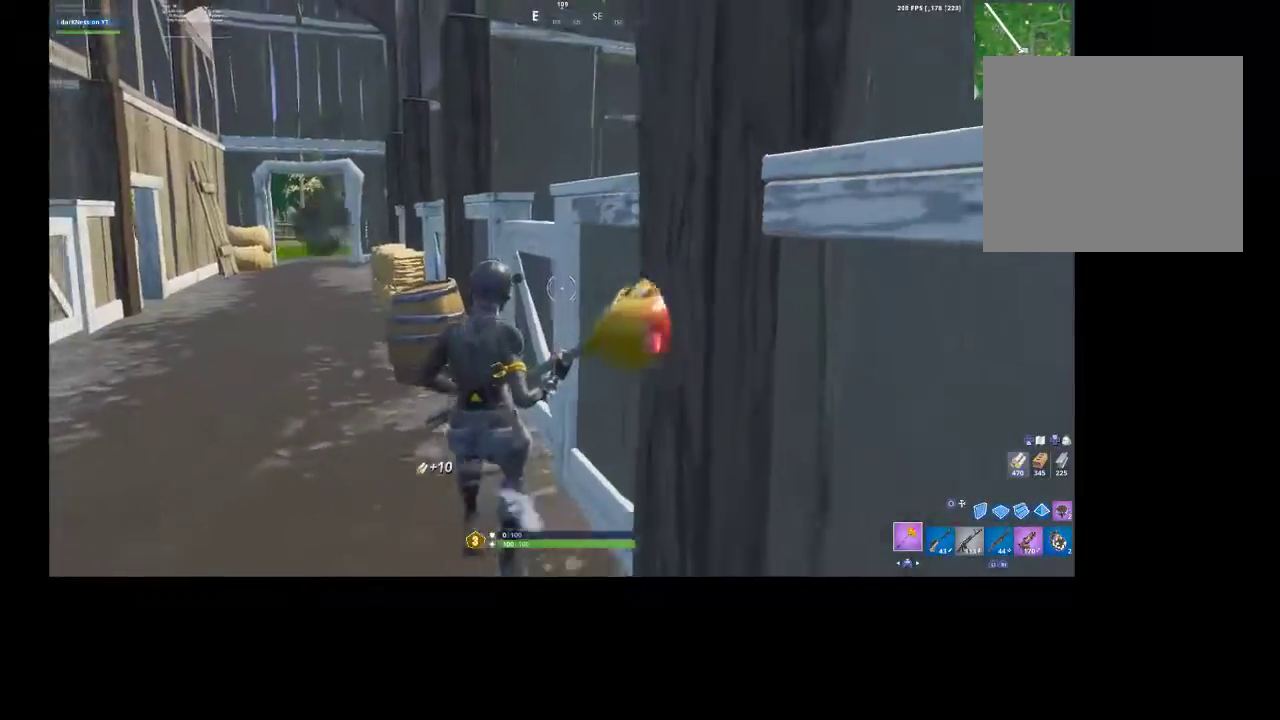
{"buttons": [], "left_stick": "down-left", "right_stick": "center", "events": [[300, "left_stick", "down-left"]]}
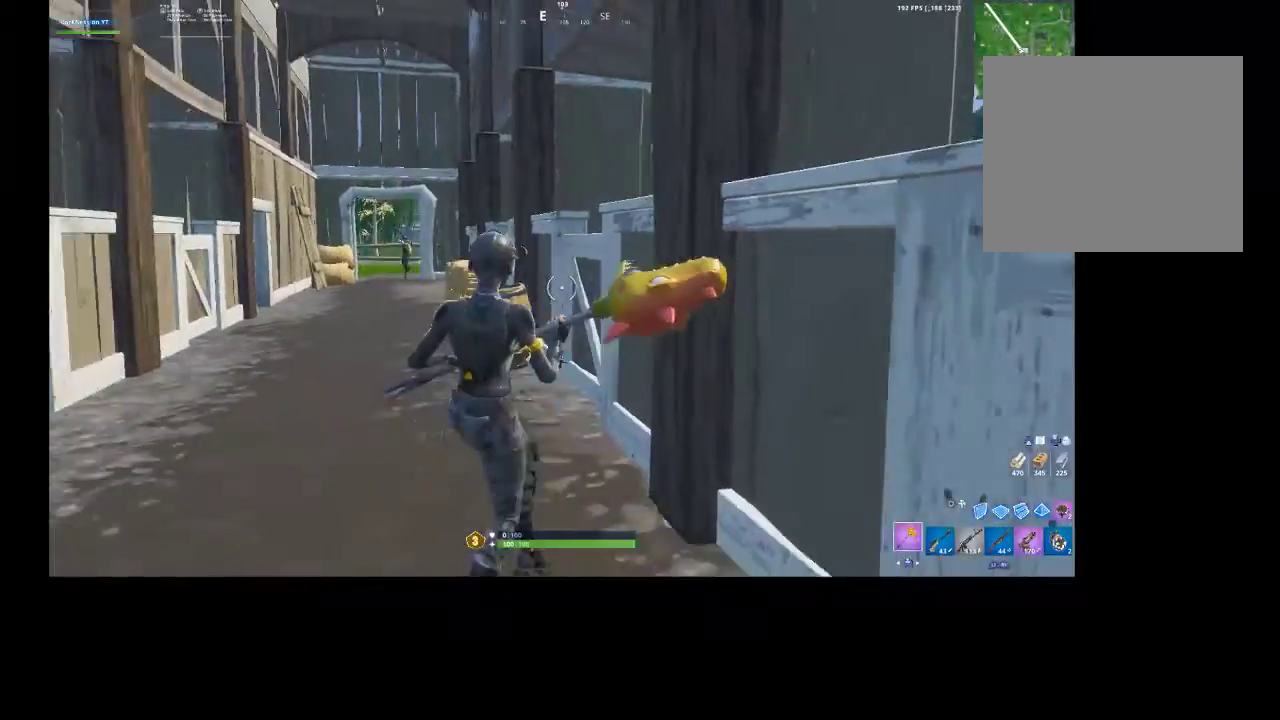
{"buttons": ["CIRCLE", "L2"], "left_stick": "up", "right_stick": "center", "events": [[33, "left_stick", "left"], [67, "right_stick", "left"], [167, "right_stick", "center"], [267, "CIRCLE", "down"], [333, "left_stick", "up-left"], [367, "CIRCLE", "up"], [433, "left_stick", "up"], [467, "L2", "down"], [500, "CIRCLE", "down"]]}
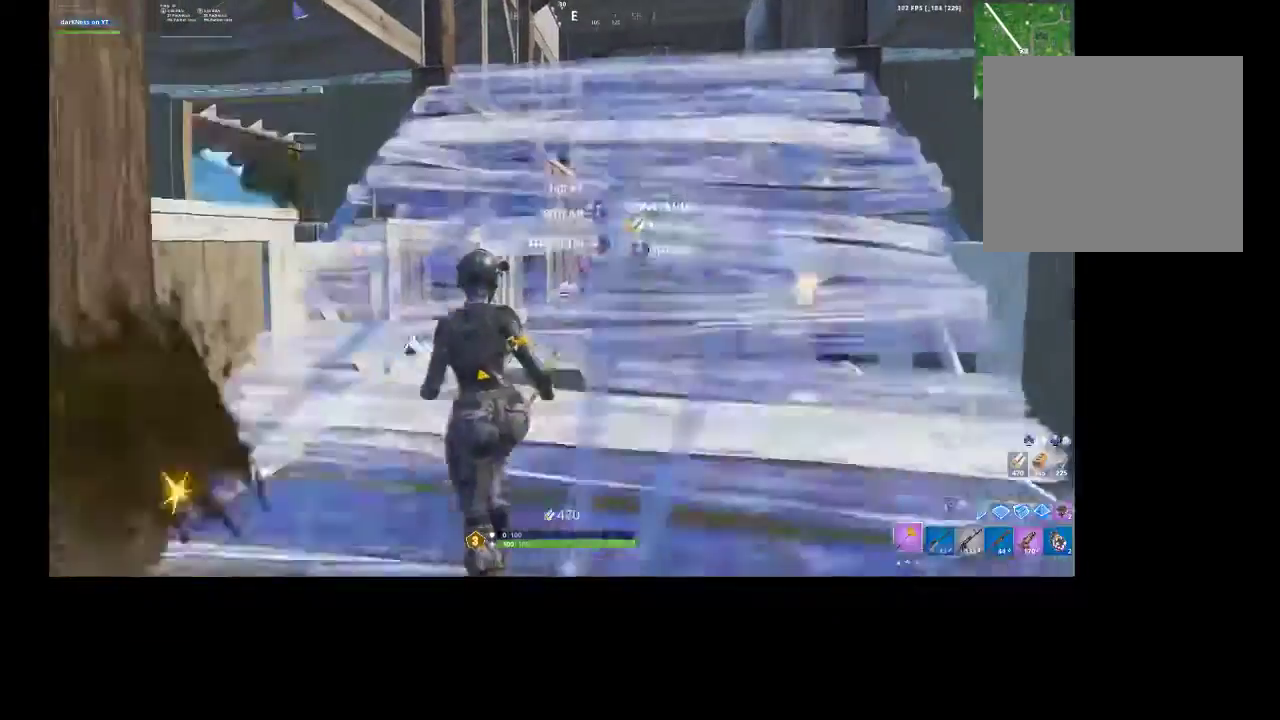
{"buttons": [], "left_stick": "up", "right_stick": "center", "events": [[67, "L2", "up"], [100, "CIRCLE", "up"], [333, "R1", "down"], [333, "R2", "down"], [333, "right_stick", "down-right"], [433, "R1", "up"], [433, "R2", "up"], [433, "right_stick", "center"]]}
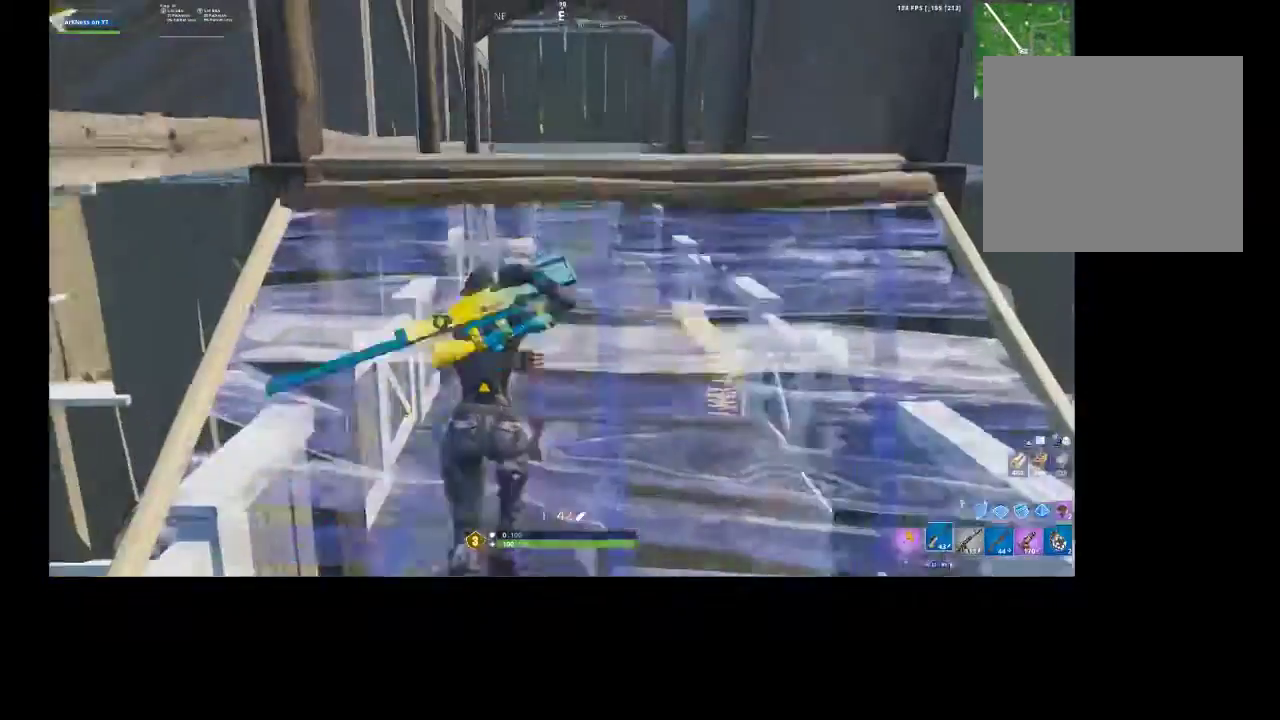
{"buttons": ["L2"], "left_stick": "down-left", "right_stick": "center", "events": [[200, "right_stick", "right"], [300, "L2", "down"], [367, "left_stick", "center"], [433, "left_stick", "down-left"], [433, "right_stick", "center"]]}
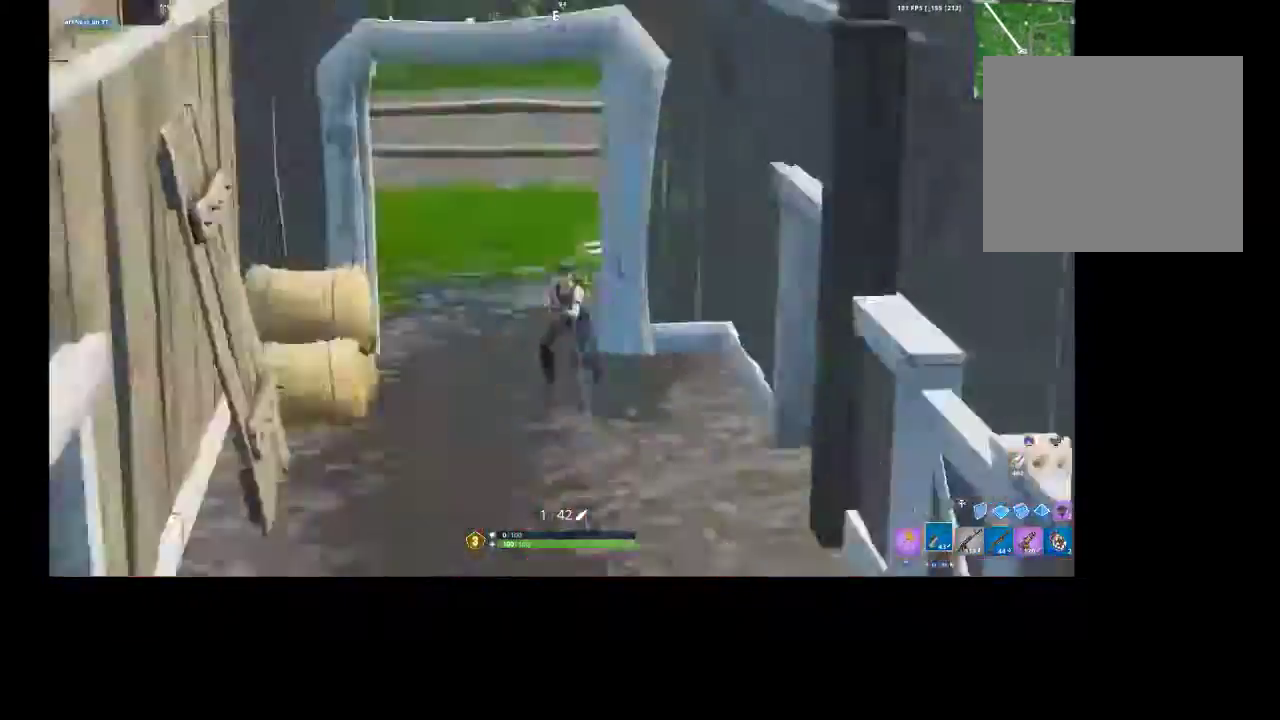
{"buttons": ["R2"], "left_stick": "down-right", "right_stick": "center", "events": [[133, "L2", "up"], [133, "R2", "down"], [133, "R3", "down"], [200, "R3", "up"], [200, "left_stick", "left"], [267, "R1", "down"], [333, "R1", "up"], [333, "R2", "up"], [367, "left_stick", "down-right"], [400, "CIRCLE", "down"], [467, "R2", "down"], [500, "CIRCLE", "up"]]}
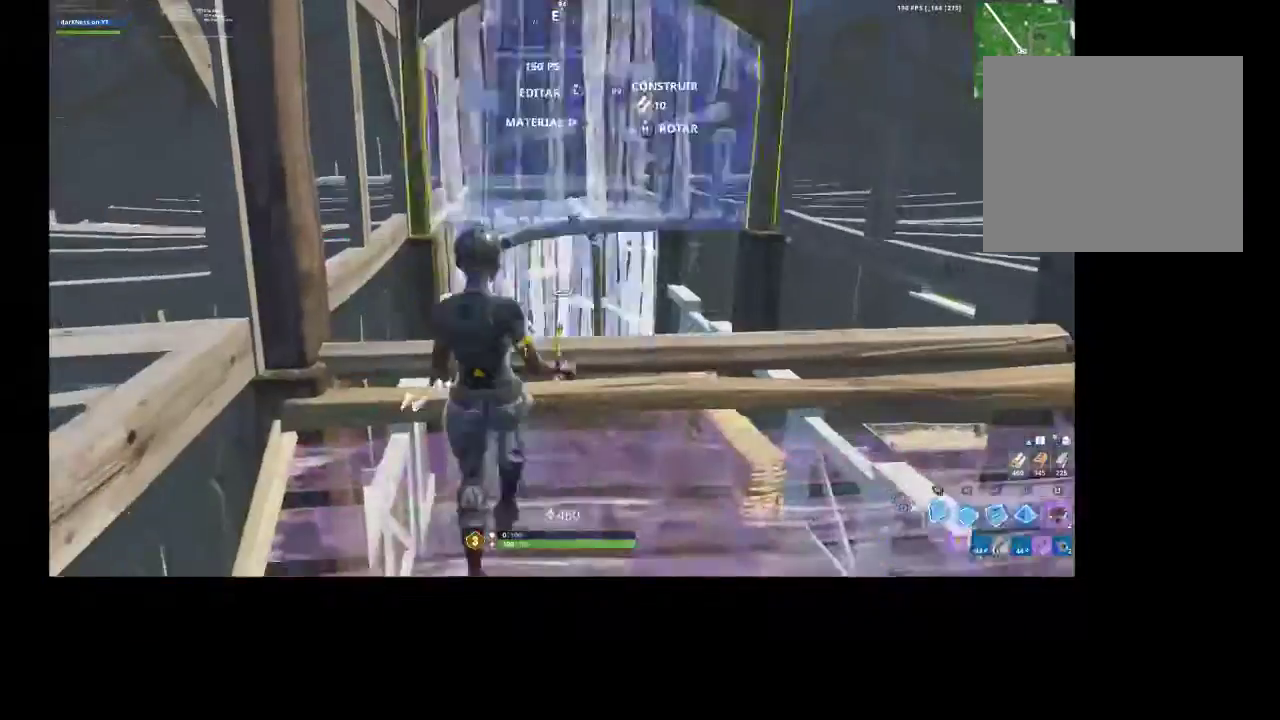
{"buttons": [], "left_stick": "down-right", "right_stick": "center", "events": [[33, "left_stick", "up-right"], [67, "CIRCLE", "down"], [100, "R2", "up"], [100, "left_stick", "up"], [133, "CIRCLE", "up"], [267, "R1", "down"], [267, "R2", "down"], [267, "R3", "down"], [267, "left_stick", "down-right"], [367, "R1", "up"], [367, "R2", "up"], [367, "R3", "up"]]}
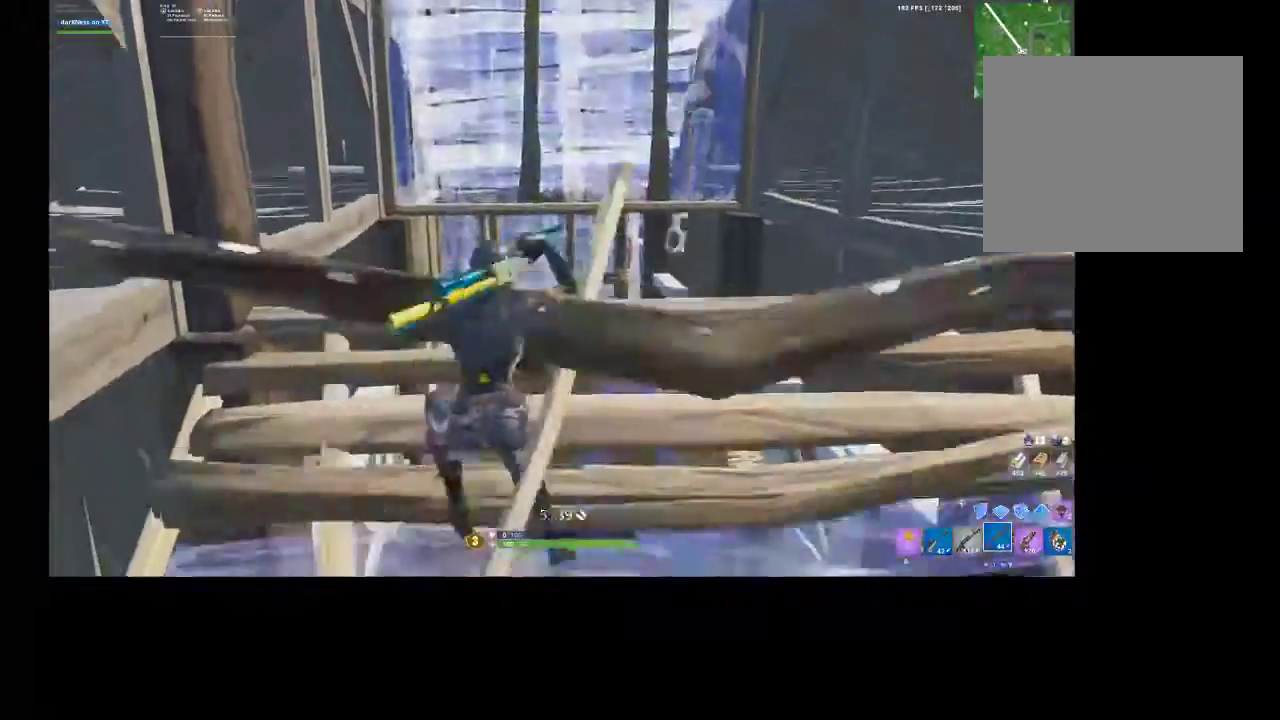
{"buttons": [], "left_stick": "center", "right_stick": "center", "events": [[33, "CIRCLE", "down"], [100, "CIRCLE", "up"], [100, "R2", "down"], [267, "CIRCLE", "down"], [333, "CIRCLE", "up"], [333, "R2", "up"], [467, "left_stick", "center"]]}
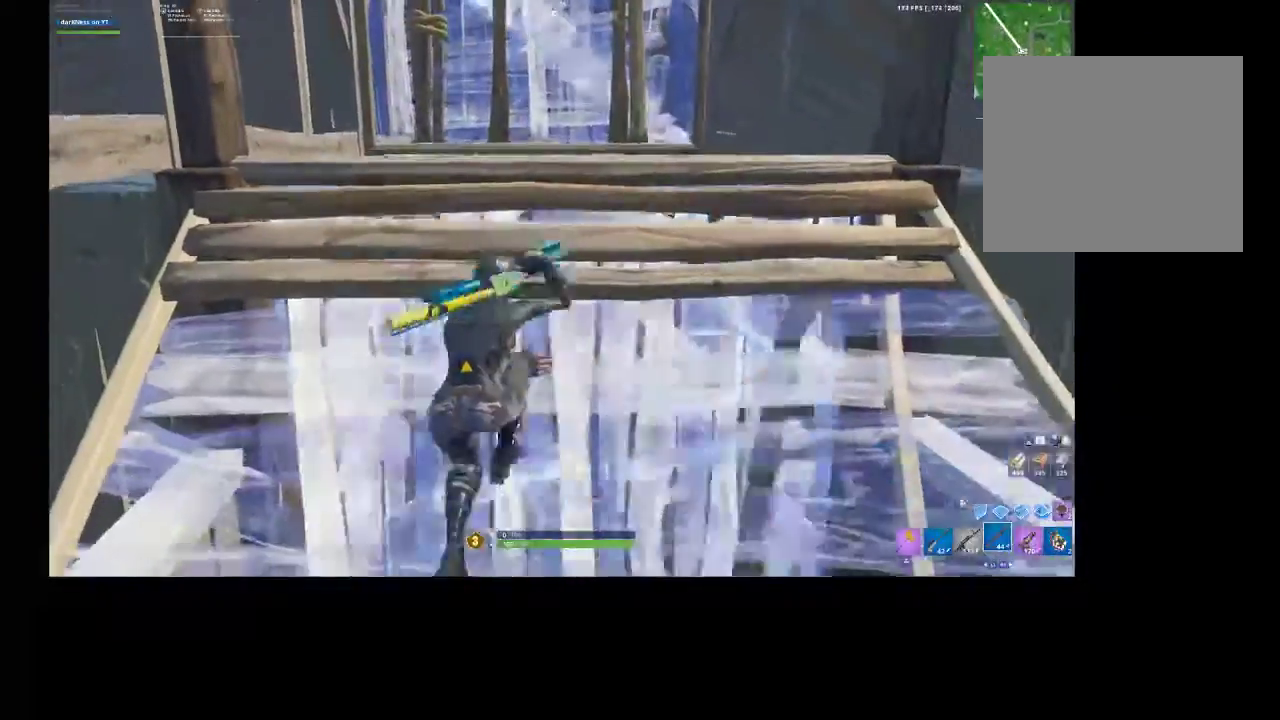
{"buttons": [], "left_stick": "down-left", "right_stick": "center", "events": [[133, "left_stick", "down-right"], [500, "left_stick", "down-left"]]}
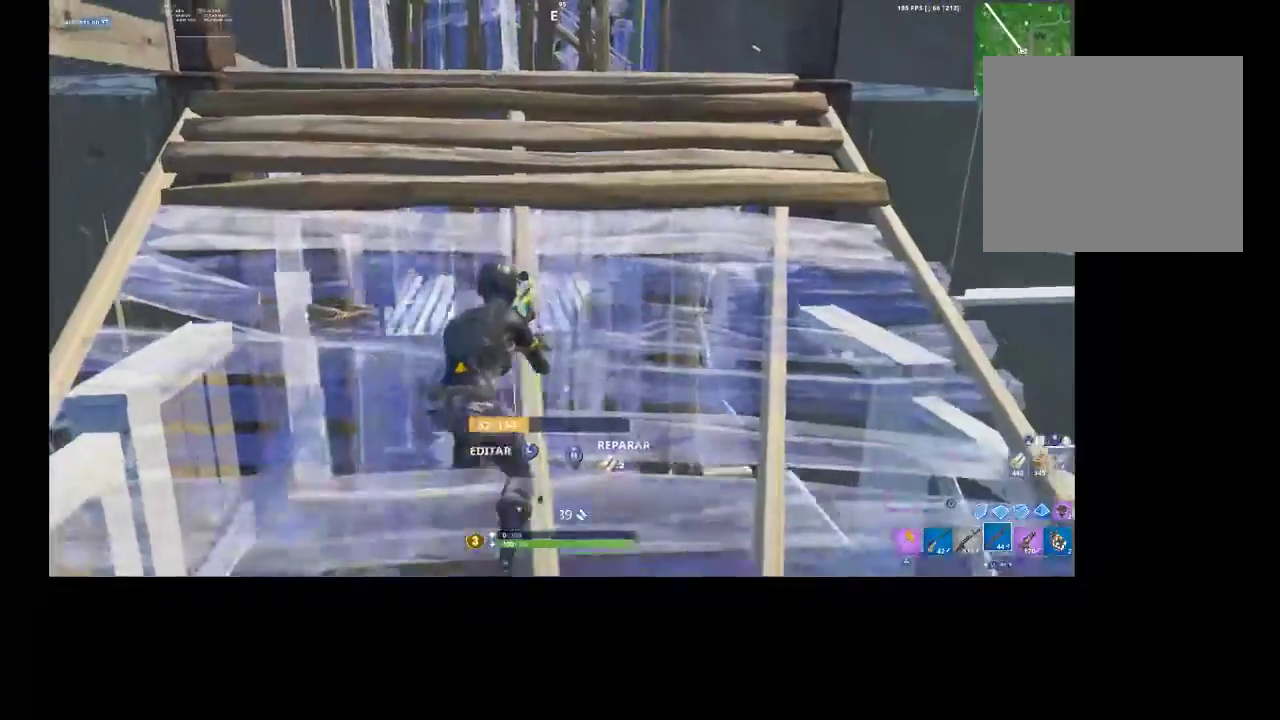
{"buttons": [], "left_stick": "up-right", "right_stick": "center", "events": [[367, "left_stick", "center"], [433, "left_stick", "up-right"]]}
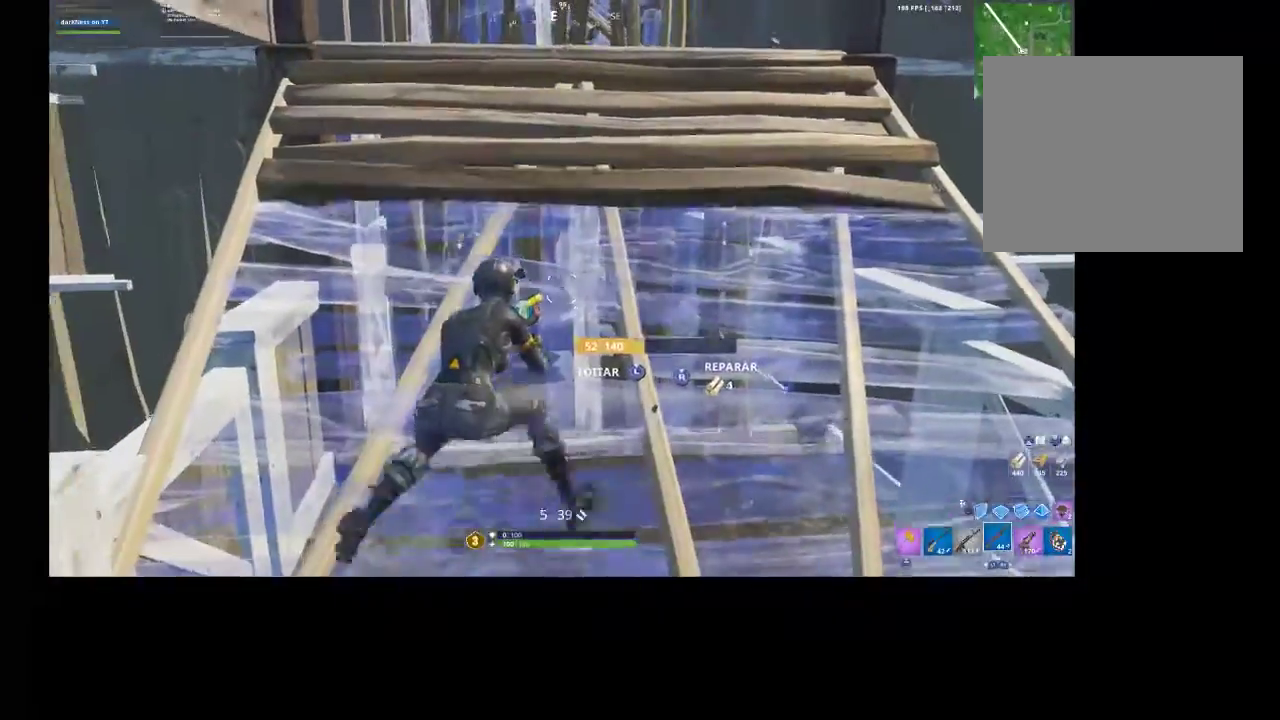
{"buttons": [], "left_stick": "center", "right_stick": "center", "events": [[367, "left_stick", "center"]]}
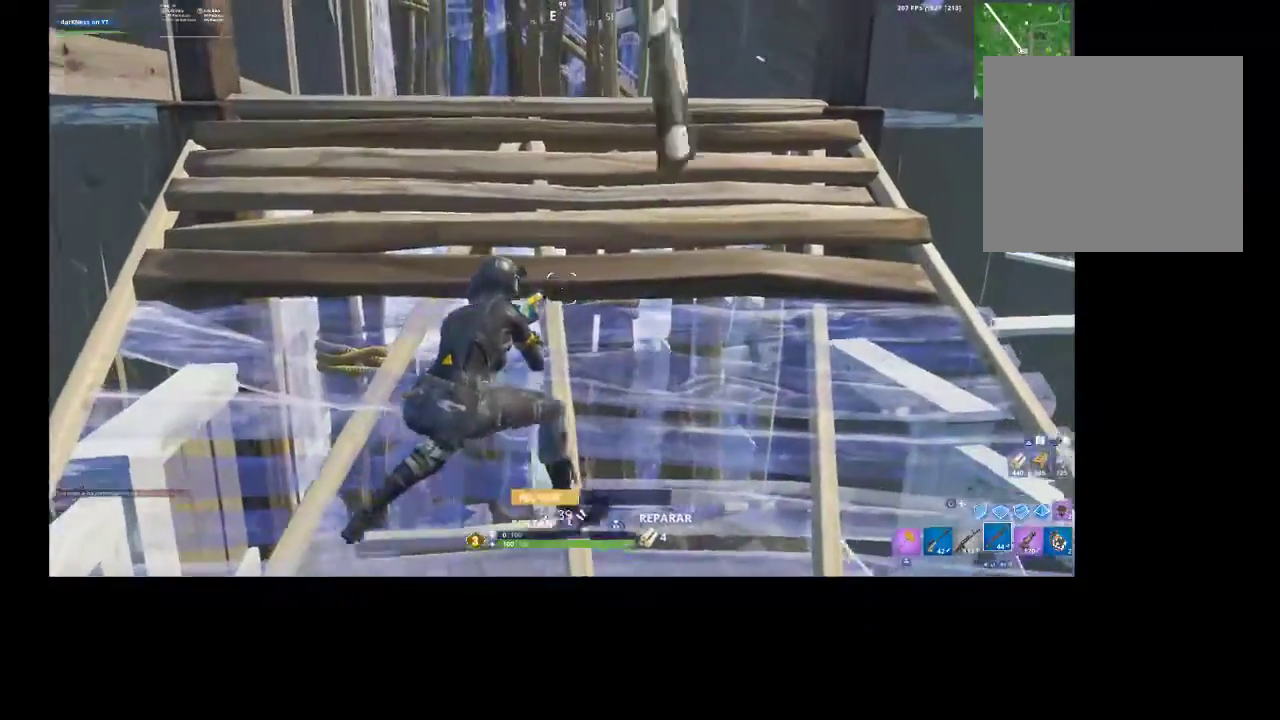
{"buttons": [], "left_stick": "down", "right_stick": "center", "events": [[33, "left_stick", "up"], [333, "left_stick", "left"], [400, "left_stick", "down-left"], [500, "left_stick", "down"]]}
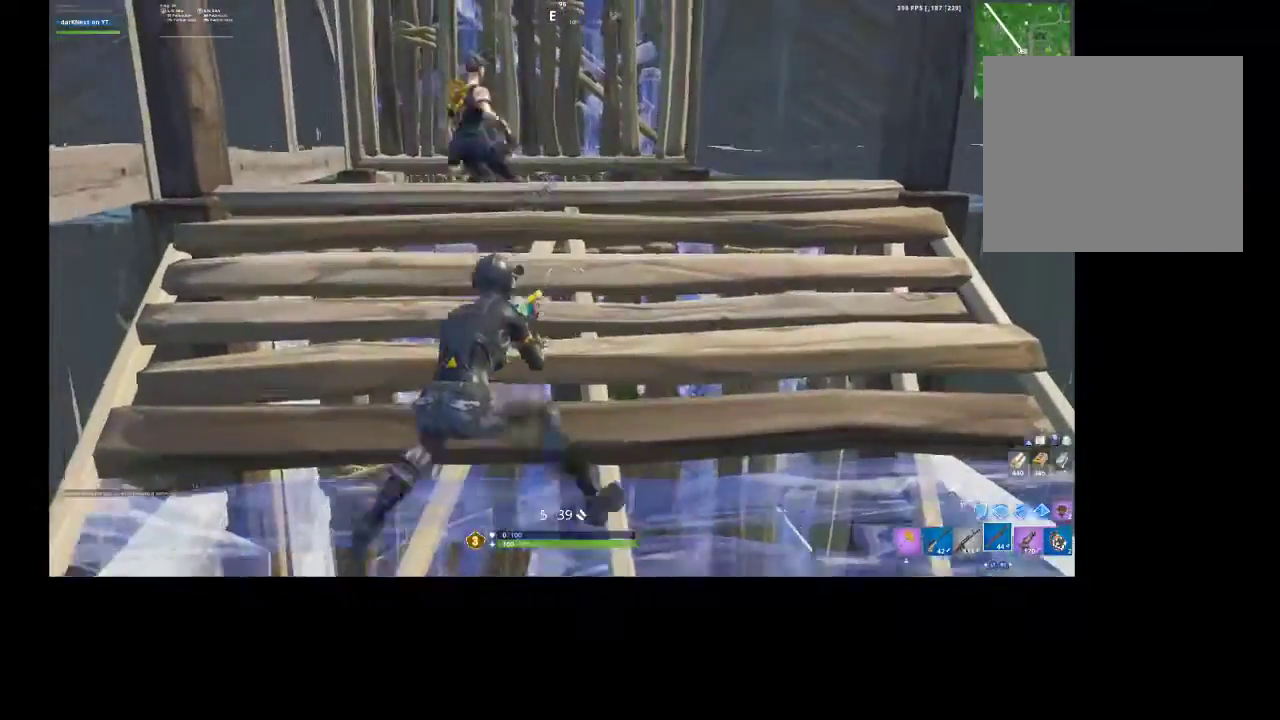
{"buttons": ["R1", "R2"], "left_stick": "down", "right_stick": "up", "events": [[67, "CIRCLE", "down"], [100, "CIRCLE", "up"], [200, "CIRCLE", "down"], [233, "CIRCLE", "up"], [333, "right_stick", "up"], [433, "R1", "down"], [433, "R2", "down"]]}
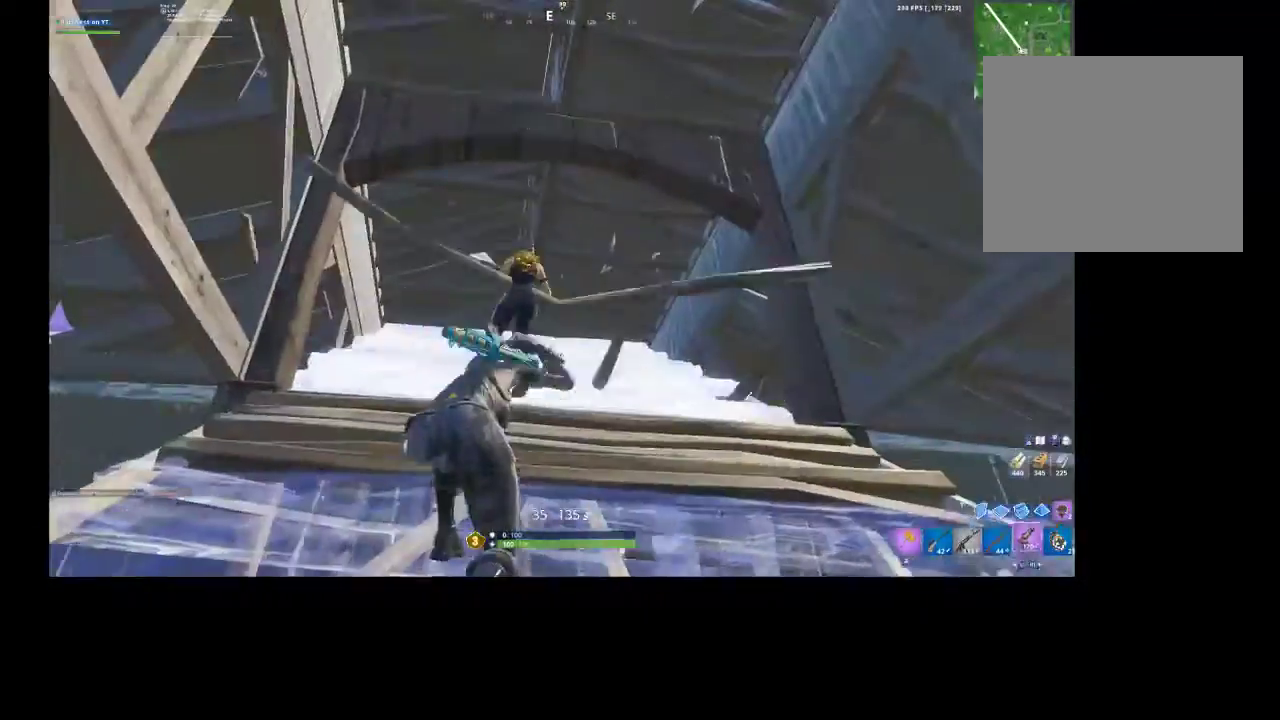
{"buttons": ["CIRCLE"], "left_stick": "right", "right_stick": "center", "events": [[33, "right_stick", "center"], [67, "L1", "down"], [67, "R1", "up"], [67, "R2", "up"], [100, "CIRCLE", "down"], [133, "L1", "up"], [167, "CIRCLE", "up"], [433, "CIRCLE", "down"], [433, "left_stick", "right"]]}
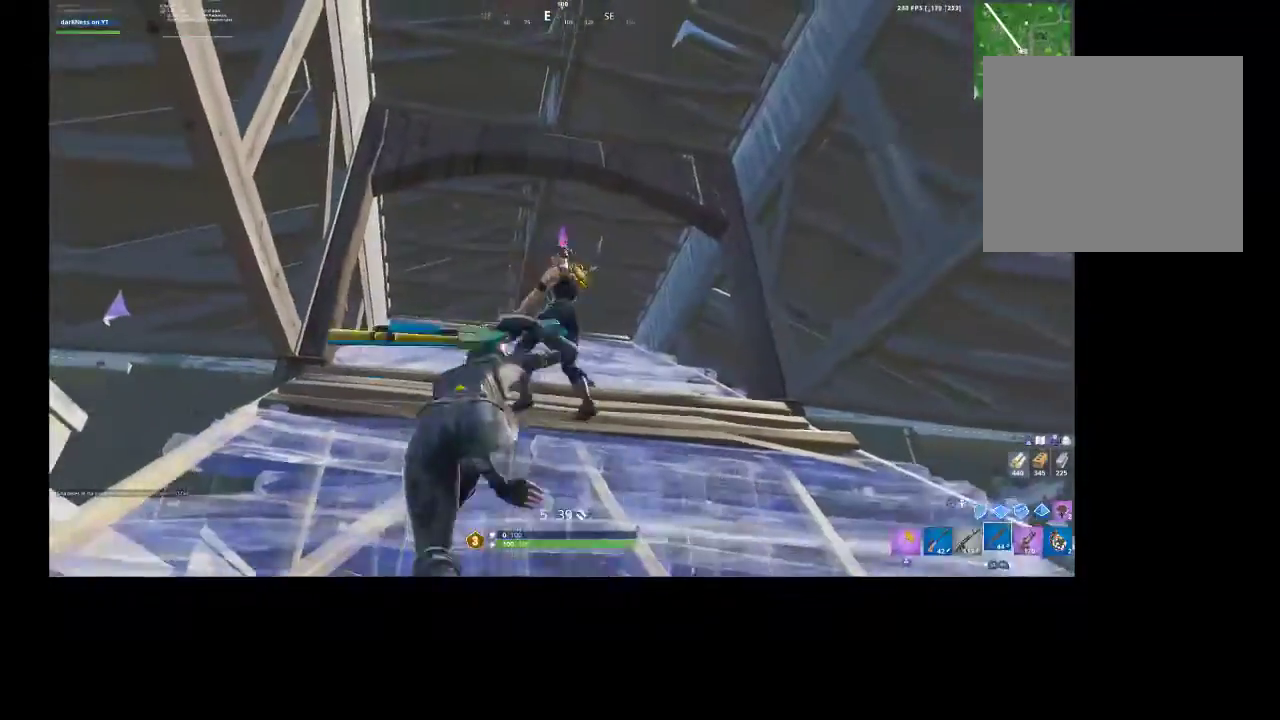
{"buttons": [], "left_stick": "down-right", "right_stick": "up", "events": [[33, "CIRCLE", "up"], [67, "left_stick", "down"], [200, "R3", "down"], [200, "left_stick", "down-right"], [200, "right_stick", "right"], [300, "right_stick", "center"], [333, "R3", "up"], [367, "right_stick", "right"], [467, "right_stick", "up"]]}
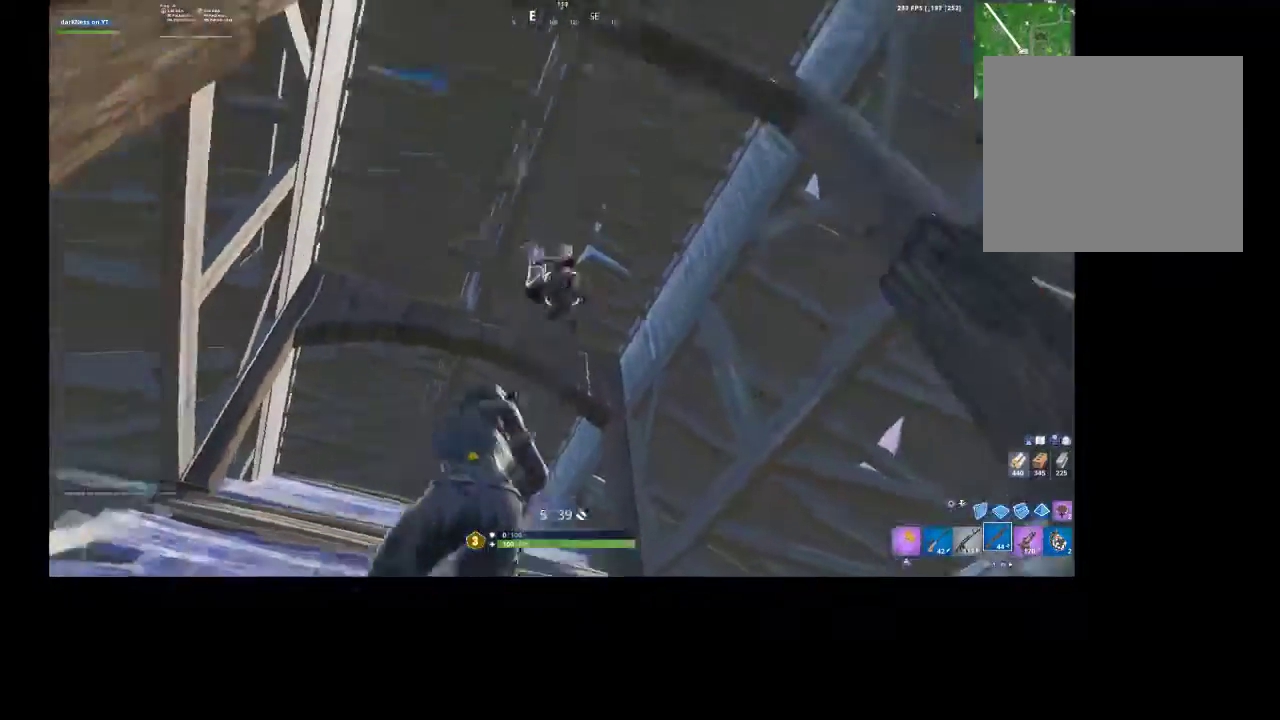
{"buttons": [], "left_stick": "down-right", "right_stick": "right", "events": [[67, "L2", "down"], [133, "R2", "down"], [167, "CIRCLE", "down"], [167, "L2", "up"], [167, "right_stick", "center"], [233, "R2", "up"], [267, "CIRCLE", "up"], [333, "right_stick", "down"], [367, "R1", "down"], [500, "R1", "up"], [500, "right_stick", "right"]]}
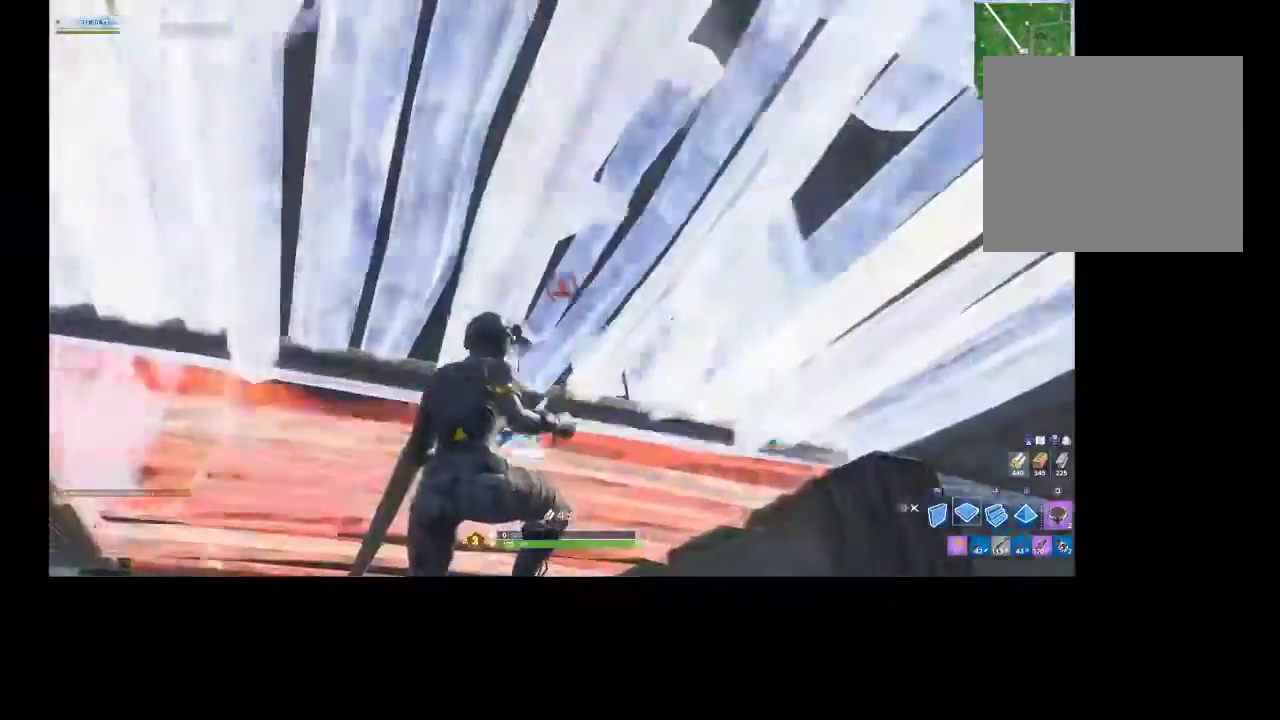
{"buttons": [], "left_stick": "down", "right_stick": "center", "events": [[33, "CIRCLE", "down"], [33, "right_stick", "center"], [67, "left_stick", "down"], [133, "CIRCLE", "up"], [267, "right_stick", "left"], [367, "right_stick", "center"]]}
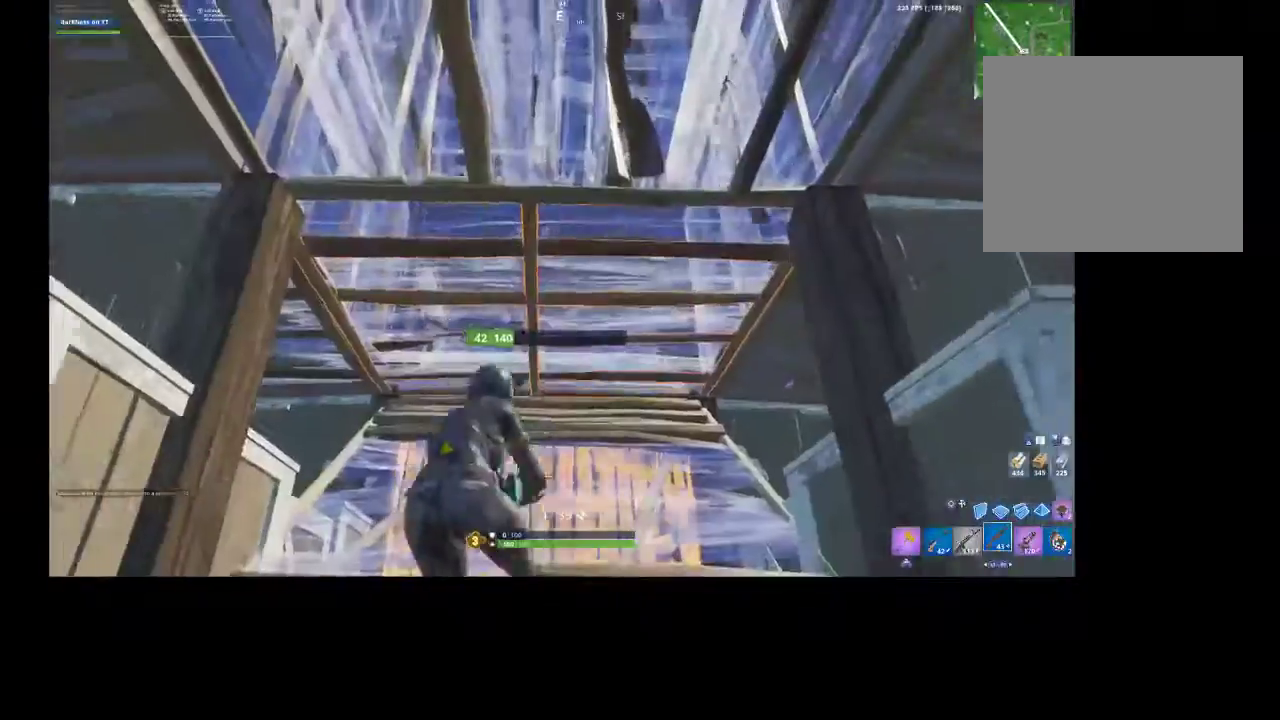
{"buttons": ["R2"], "left_stick": "up-left", "right_stick": "center", "events": [[67, "R1", "down"], [67, "R2", "down"], [167, "R1", "up"], [167, "R2", "up"], [267, "left_stick", "up-left"], [467, "R2", "down"]]}